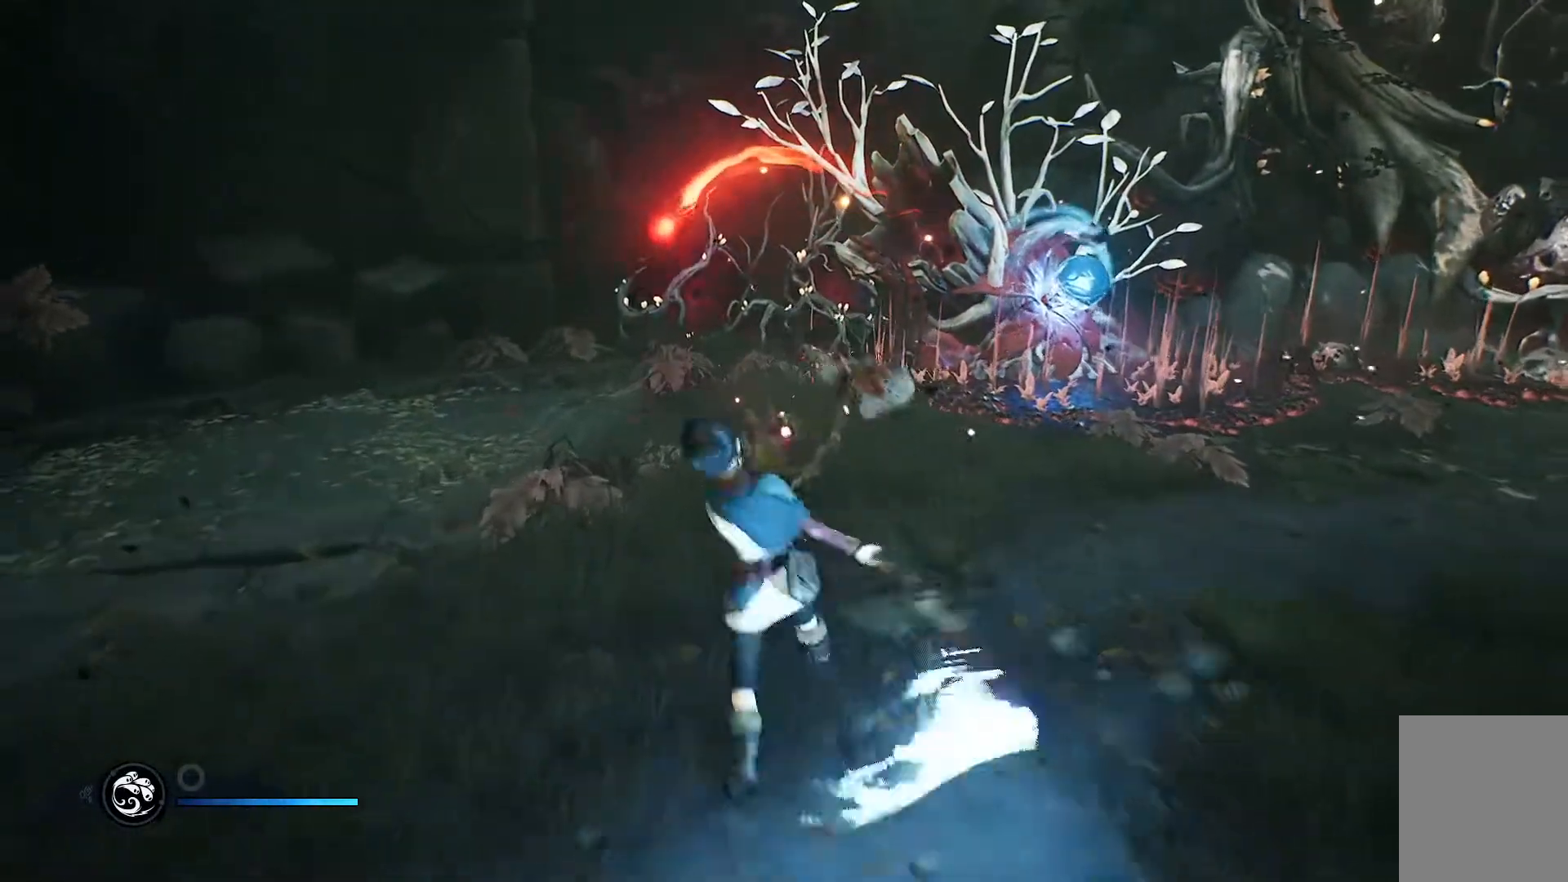
Gameplay with a controller (Xbox layout); each line is a JSON object with the inputs held at the frame after it. "events" lists button and stick changes between this image and that frame as [ms after this image, input, new state], when the widget could be followed in between.
{"buttons": ["R1"], "left_stick": "down", "right_stick": "center", "events": [[334, "left_stick", "center"], [467, "R1", "down"], [501, "left_stick", "down"]]}
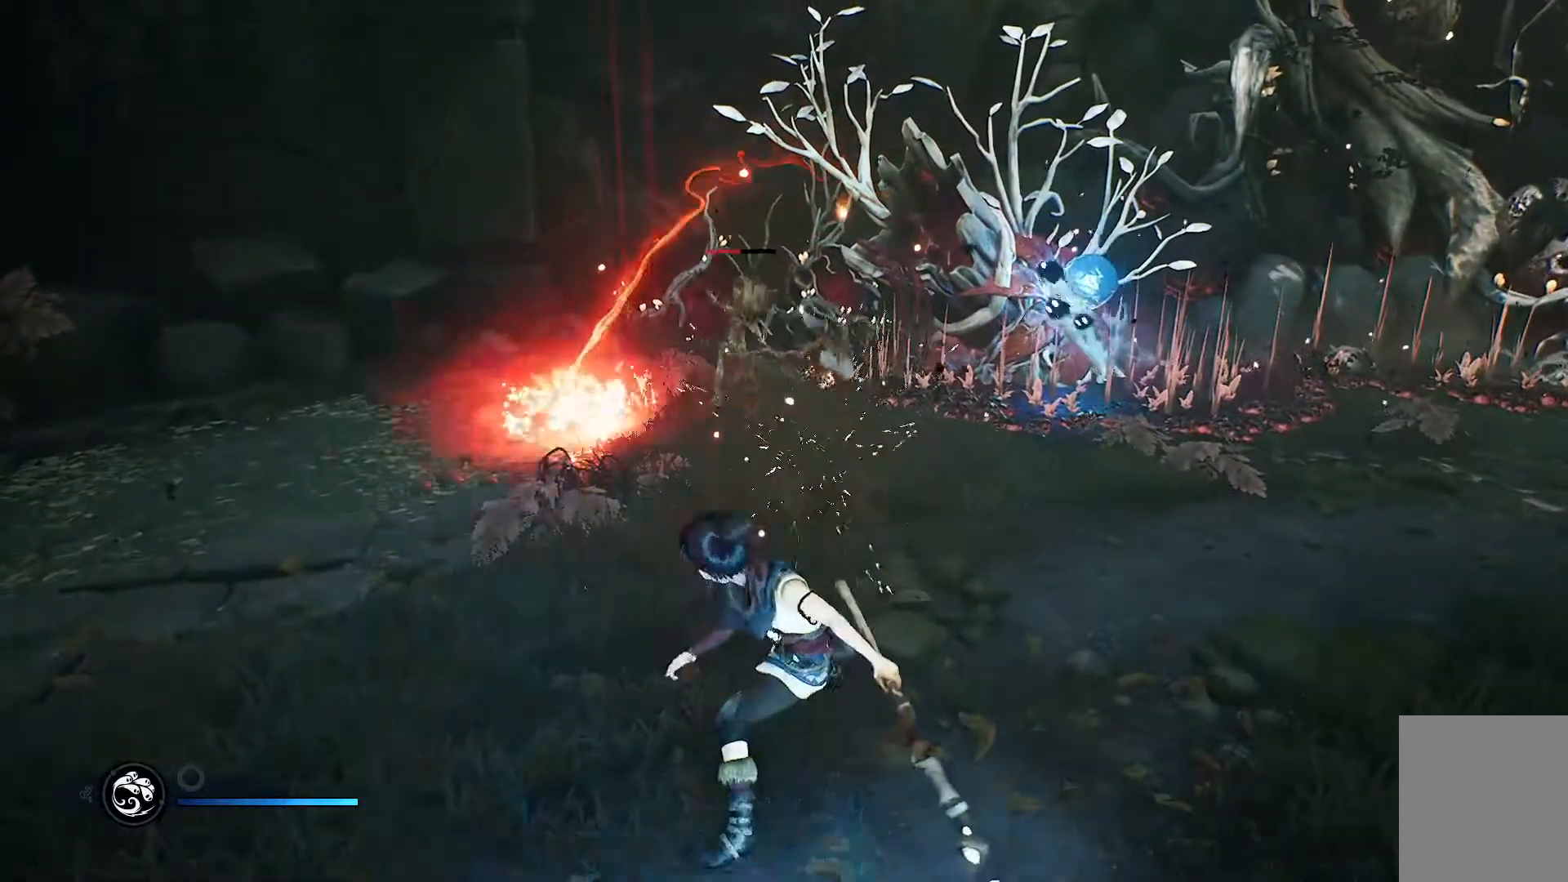
{"buttons": ["R1"], "left_stick": "up", "right_stick": "center", "events": [[16, "R1", "up"], [200, "R1", "down"], [217, "left_stick", "center"], [267, "R1", "up"], [283, "left_stick", "up"], [433, "R1", "down"]]}
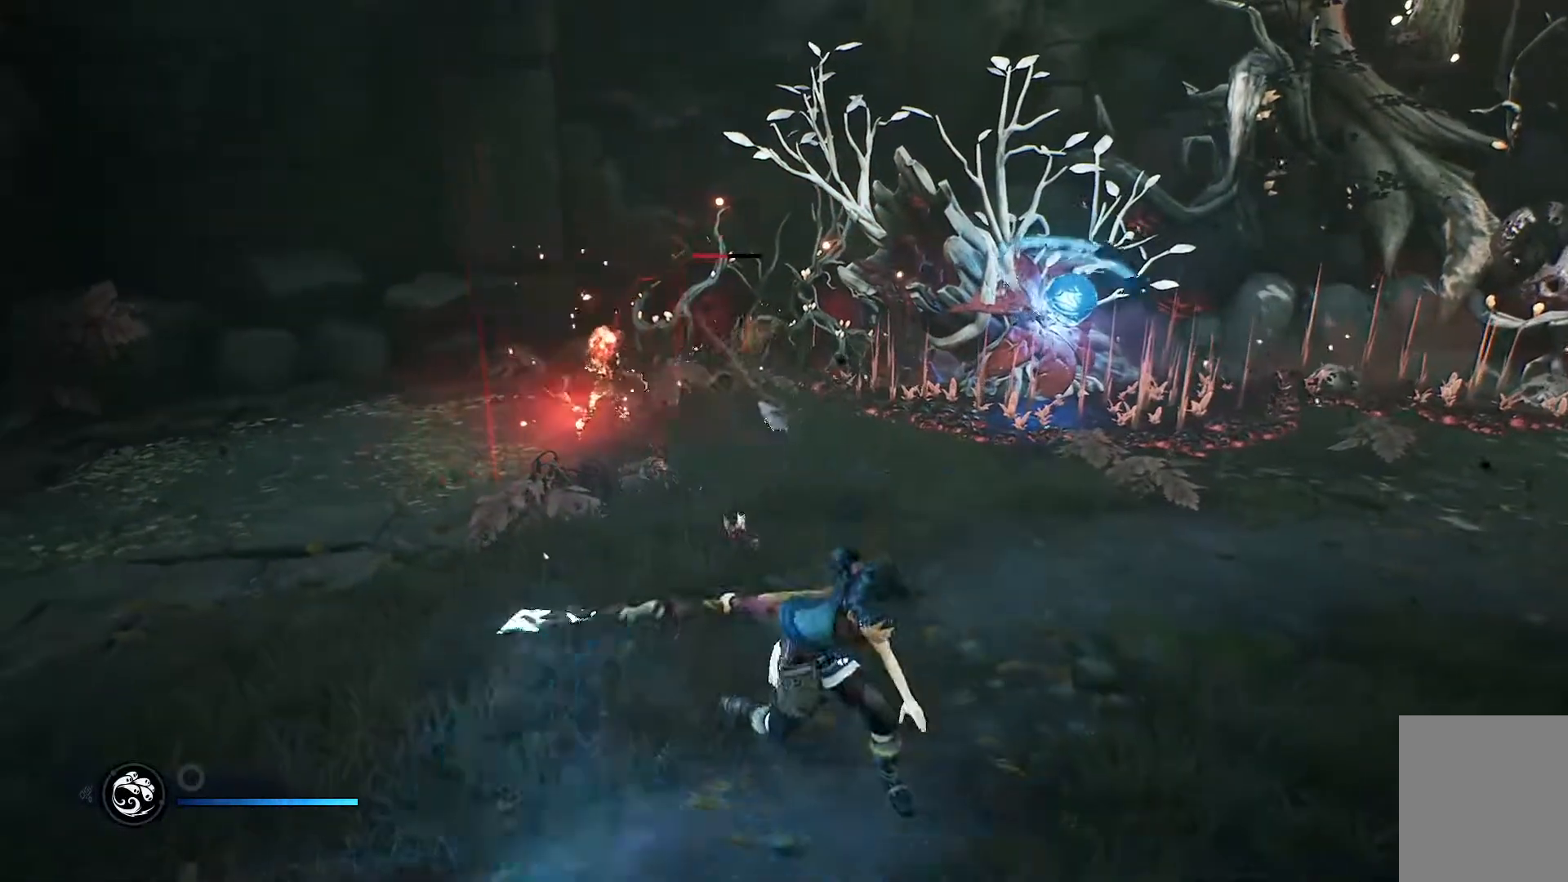
{"buttons": [], "left_stick": "down-right", "right_stick": "center", "events": [[17, "R1", "up"], [67, "R1", "down"], [134, "R1", "up"], [317, "left_stick", "down-right"]]}
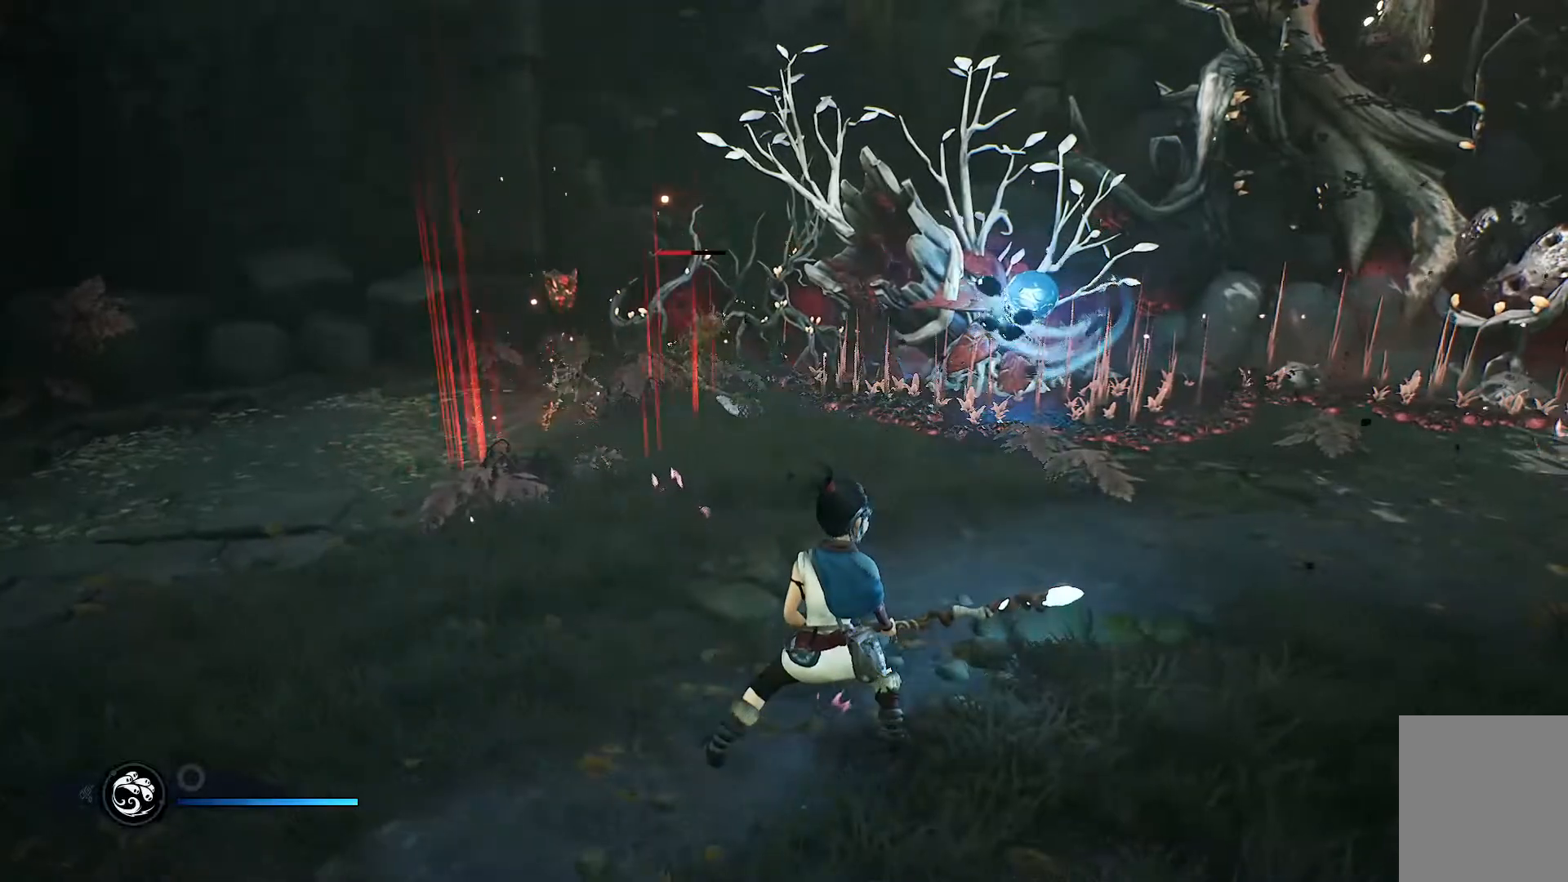
{"buttons": [], "left_stick": "right", "right_stick": "right"}
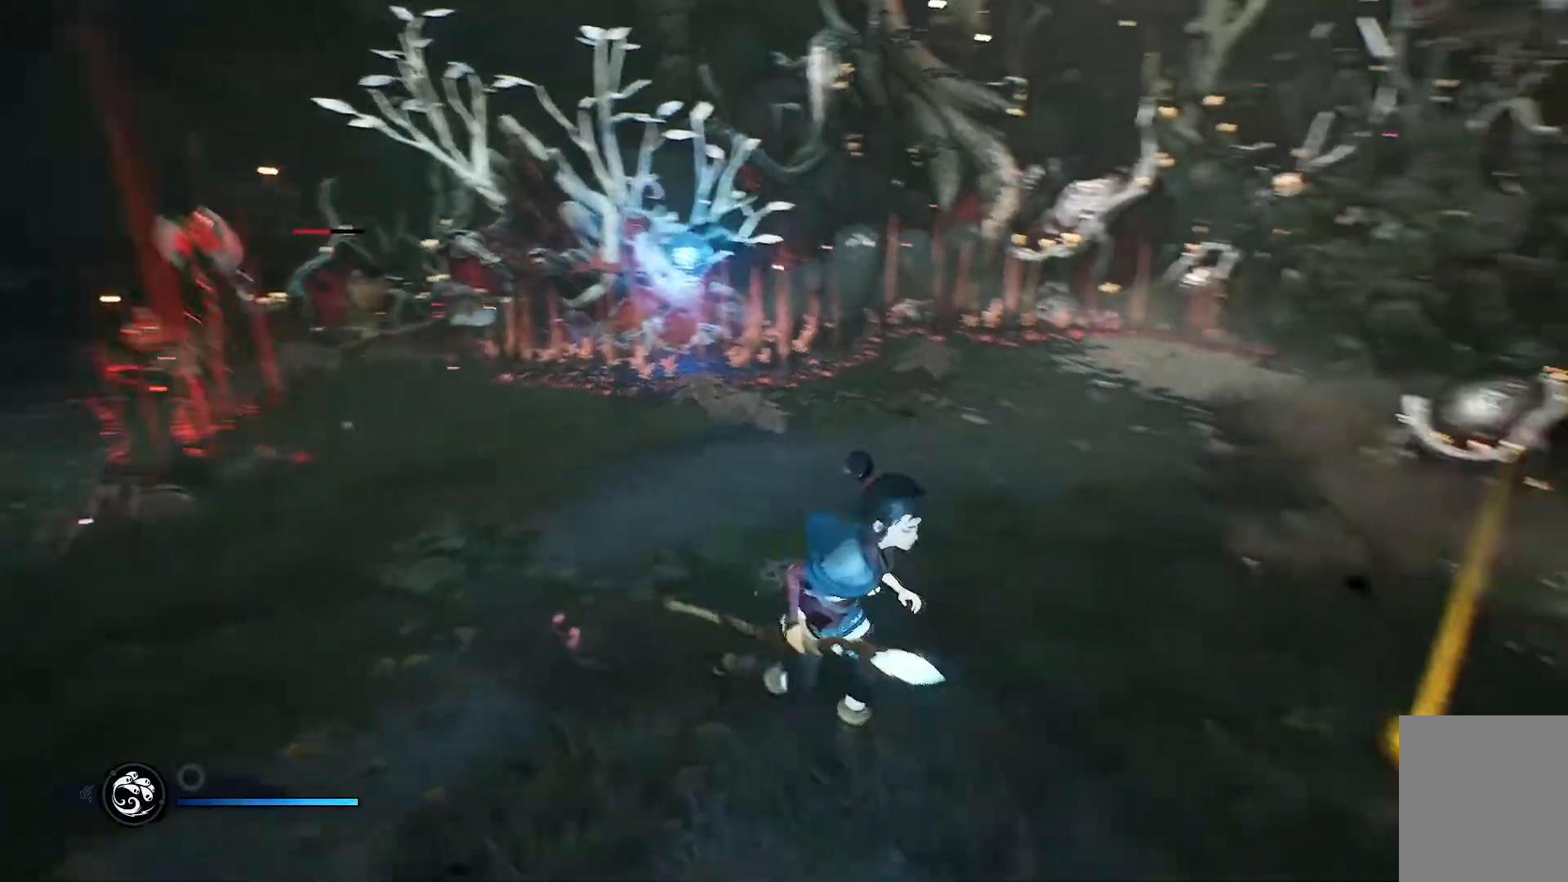
{"buttons": ["R2"], "left_stick": "right", "right_stick": "center", "events": [[100, "right_stick", "center"], [451, "R2", "down"]]}
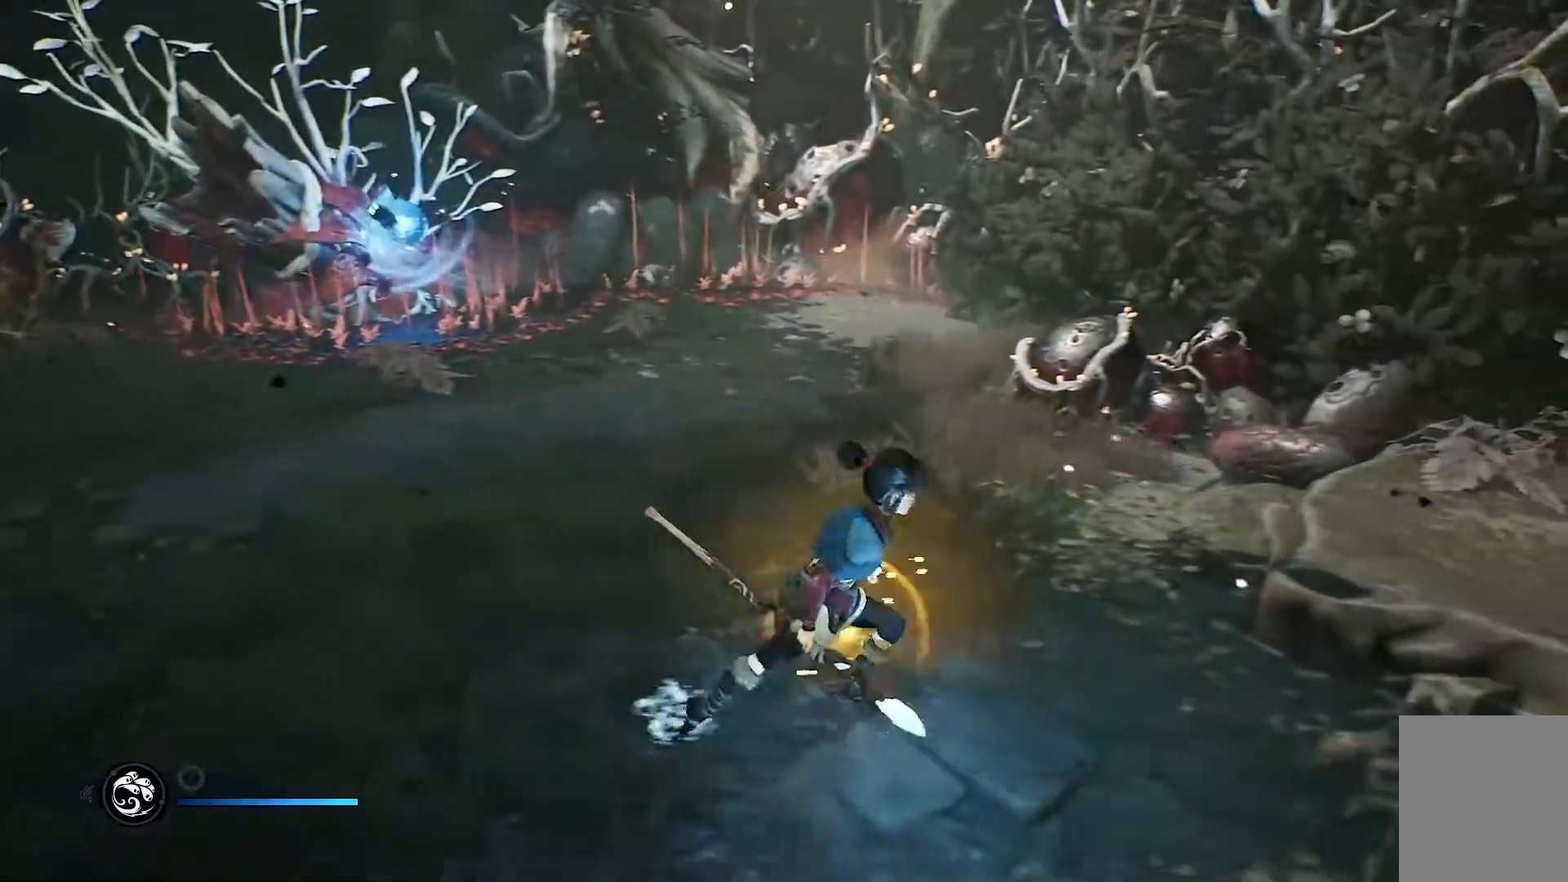
{"buttons": [], "left_stick": "down", "right_stick": "left", "events": [[66, "R2", "up"], [116, "left_stick", "center"], [267, "left_stick", "down-right"], [350, "right_stick", "left"], [367, "left_stick", "down"]]}
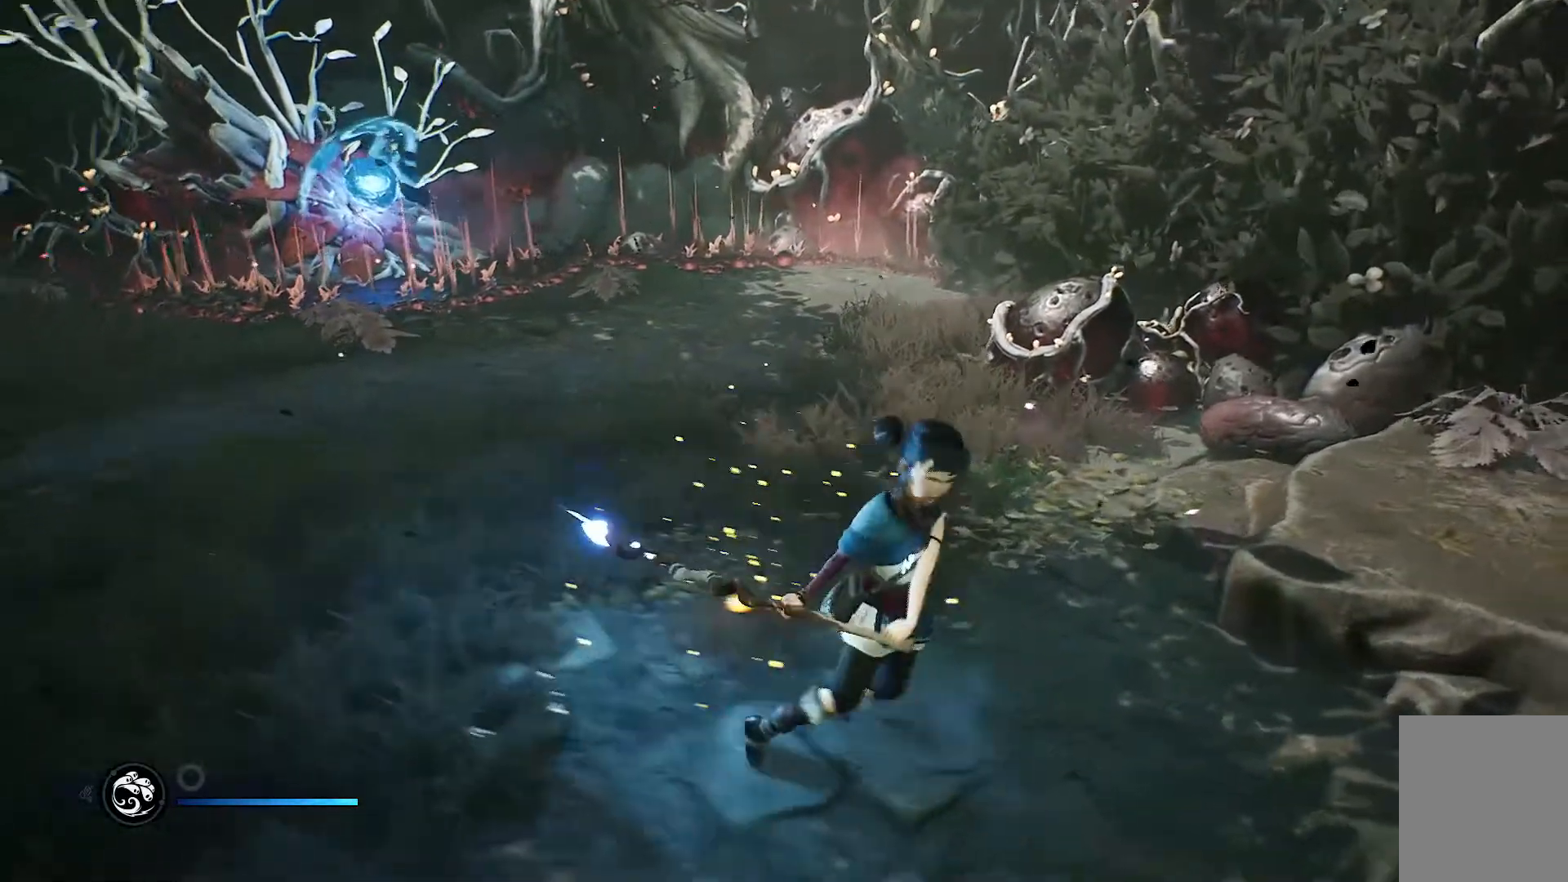
{"buttons": [], "left_stick": "down-left", "right_stick": "left", "events": [[217, "left_stick", "down-left"]]}
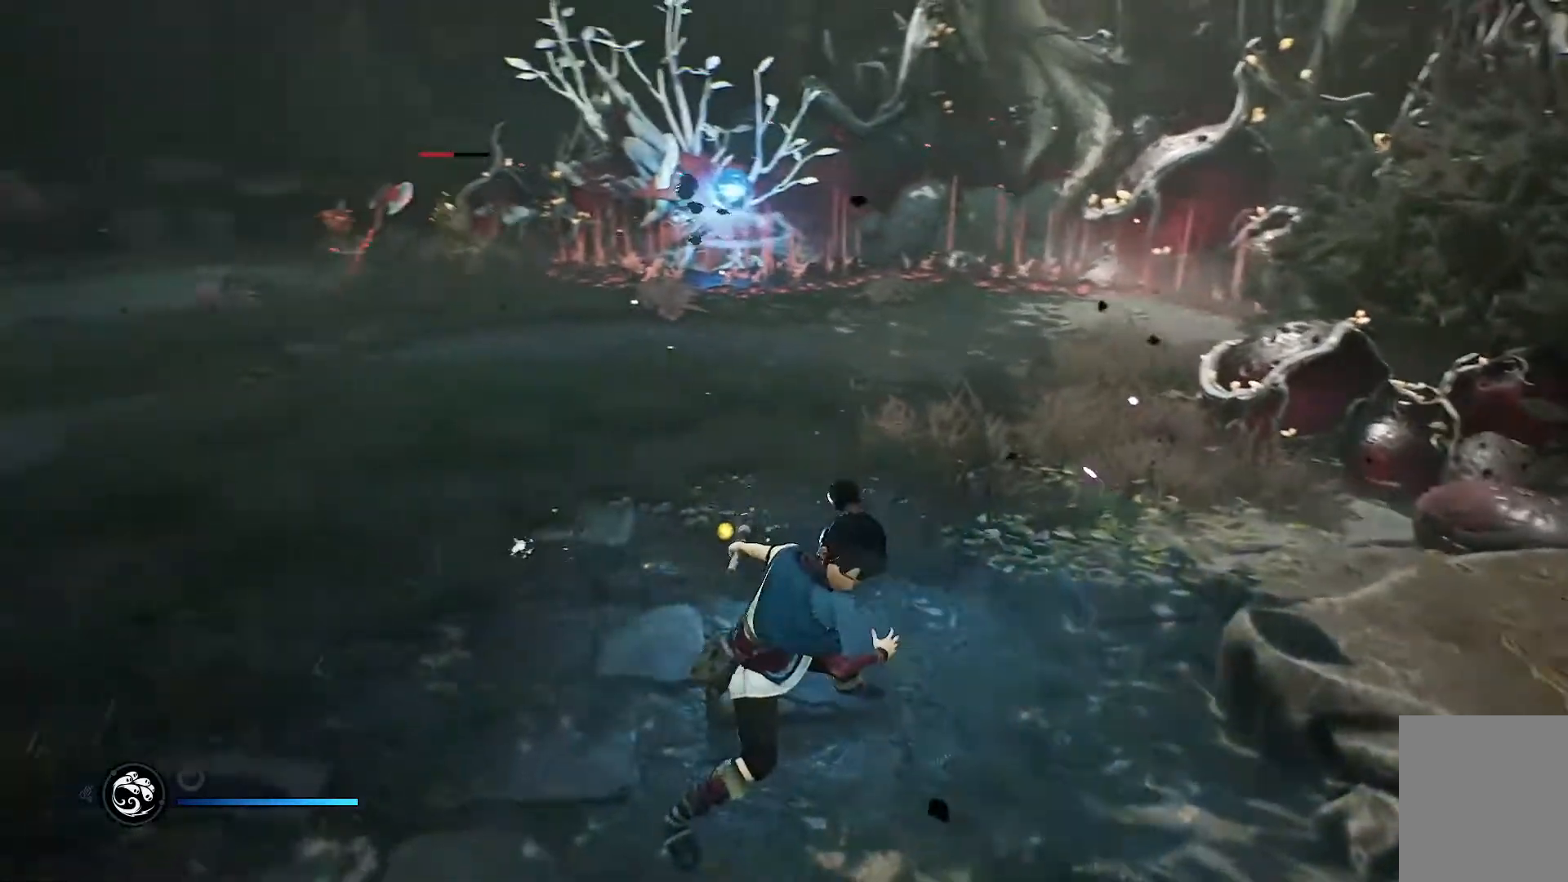
{"buttons": [], "left_stick": "left", "right_stick": "up-left", "events": [[267, "left_stick", "left"], [400, "right_stick", "up-left"]]}
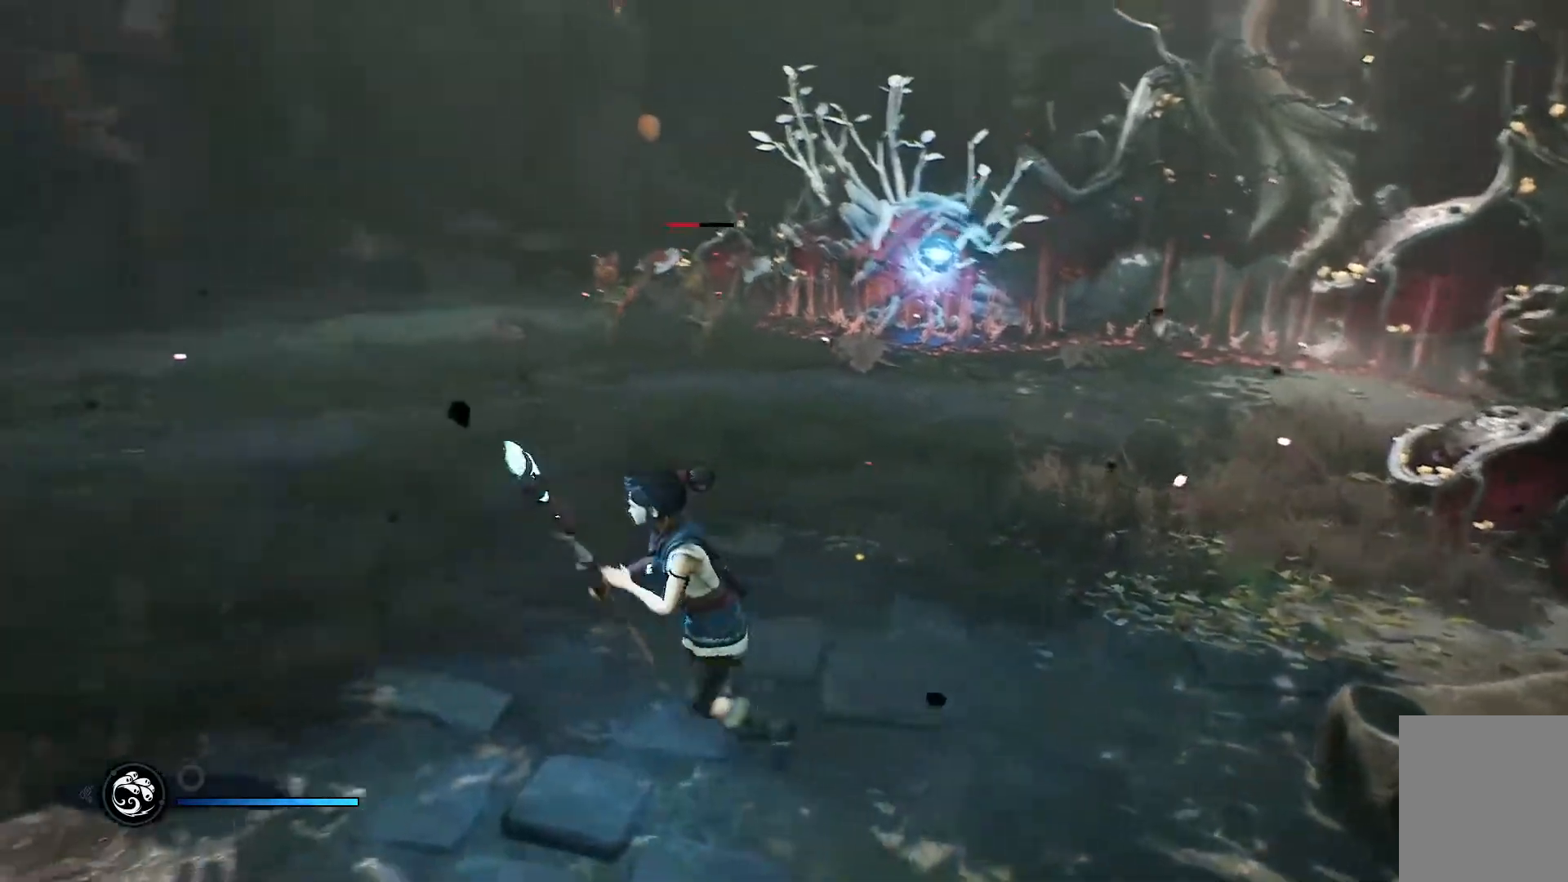
{"buttons": ["L2"], "left_stick": "down", "right_stick": "up", "events": [[67, "L2", "down"], [67, "right_stick", "center"], [117, "left_stick", "up-left"], [267, "right_stick", "up"], [434, "left_stick", "center"], [484, "left_stick", "down"]]}
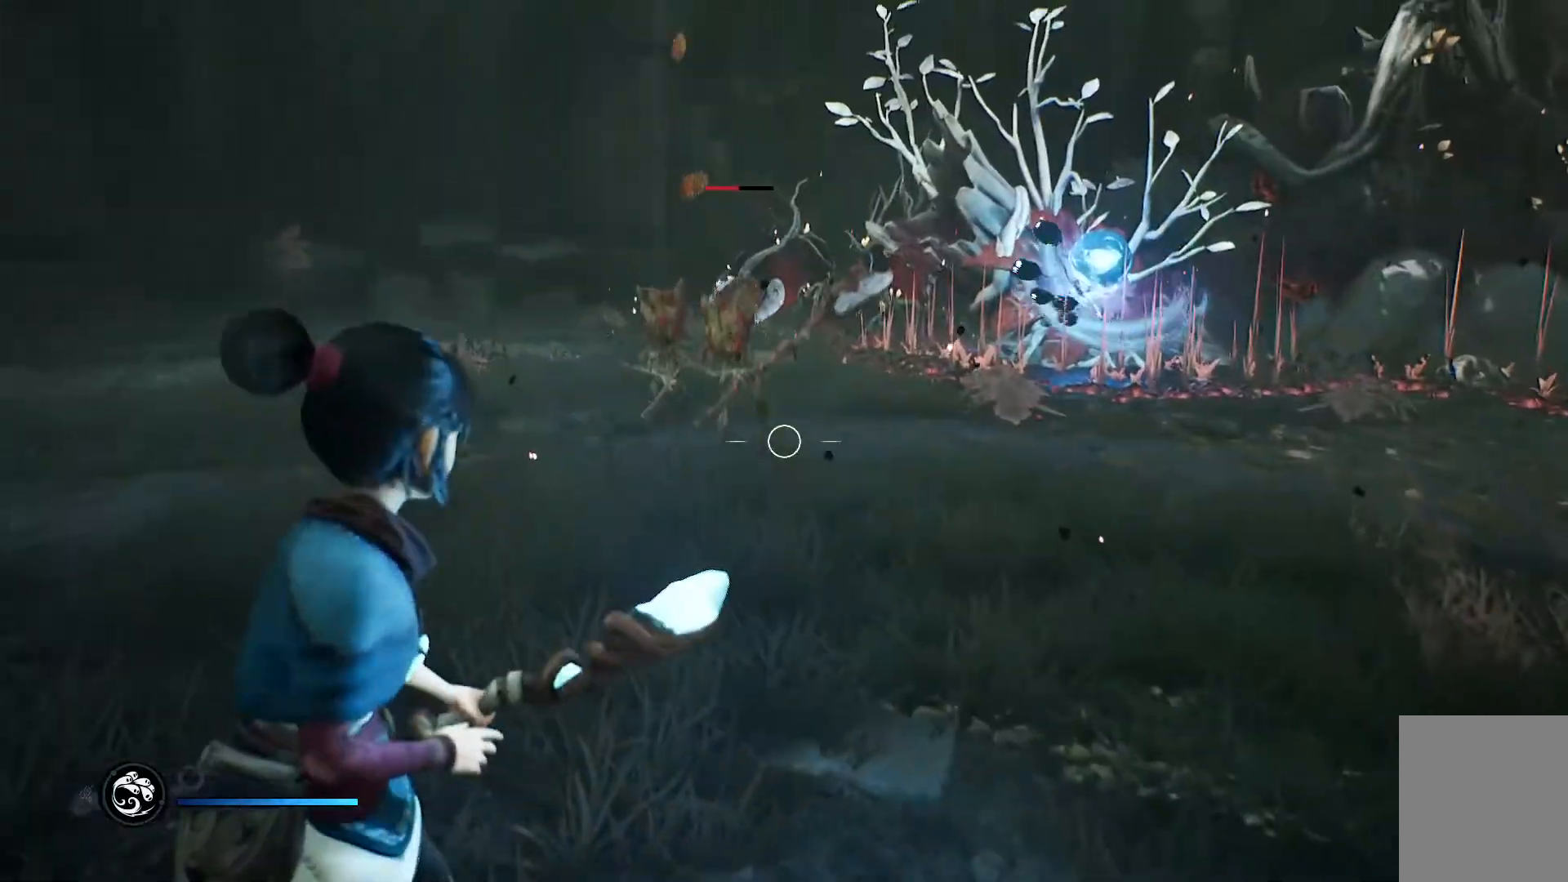
{"buttons": ["L2"], "left_stick": "down-left", "right_stick": "center", "events": [[16, "right_stick", "center"], [150, "left_stick", "left"], [450, "left_stick", "down-left"]]}
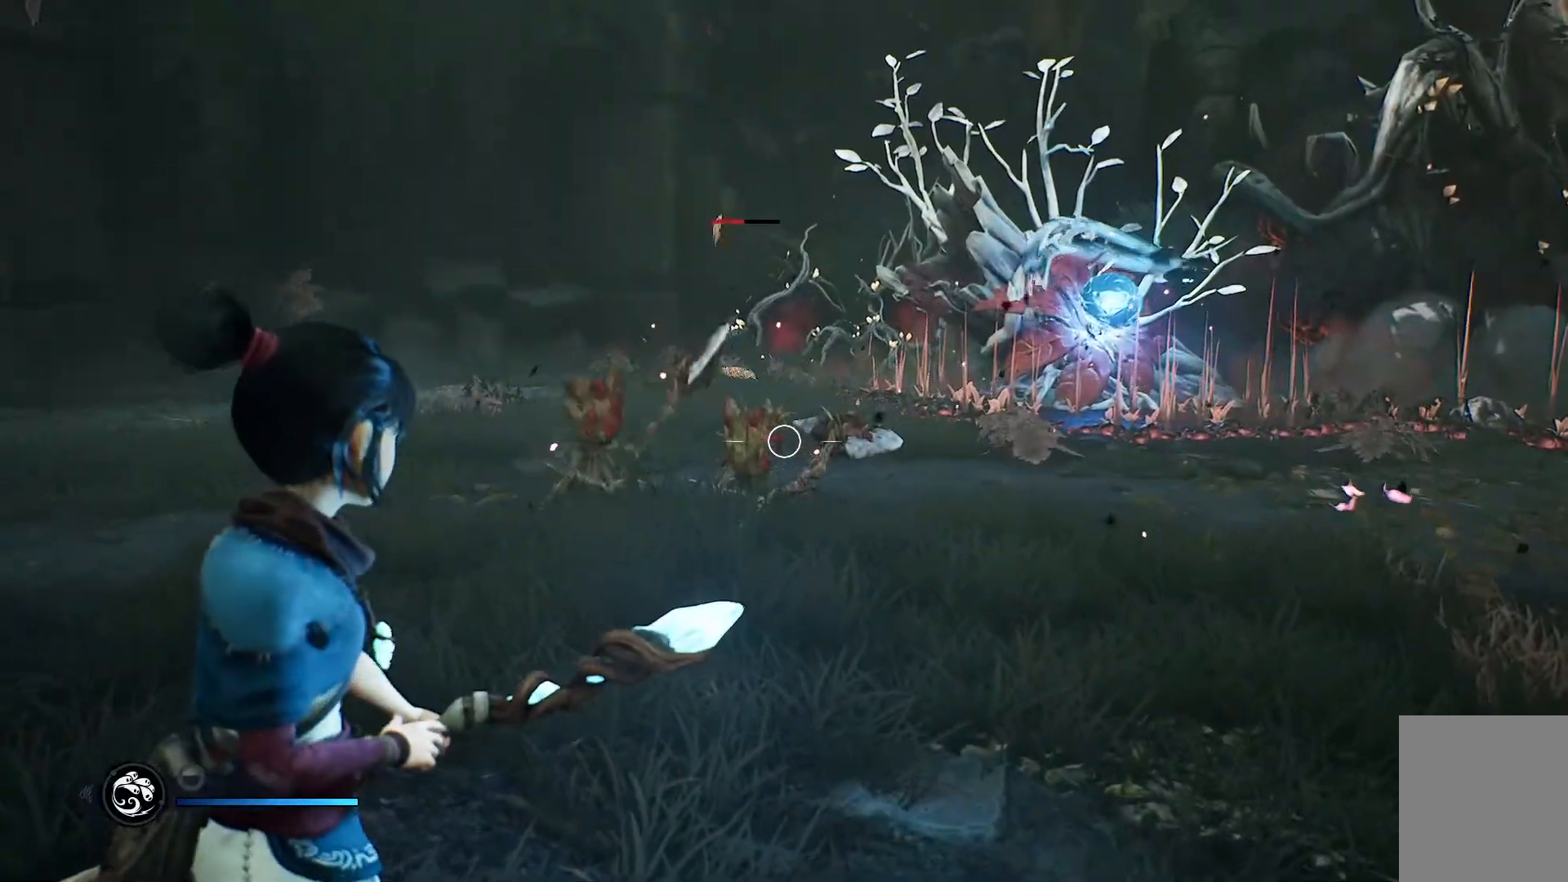
{"buttons": ["X", "L2"], "left_stick": "down-left", "right_stick": "center", "events": [[150, "X", "down"], [234, "X", "up"], [300, "X", "down"], [367, "X", "up"], [434, "X", "down"]]}
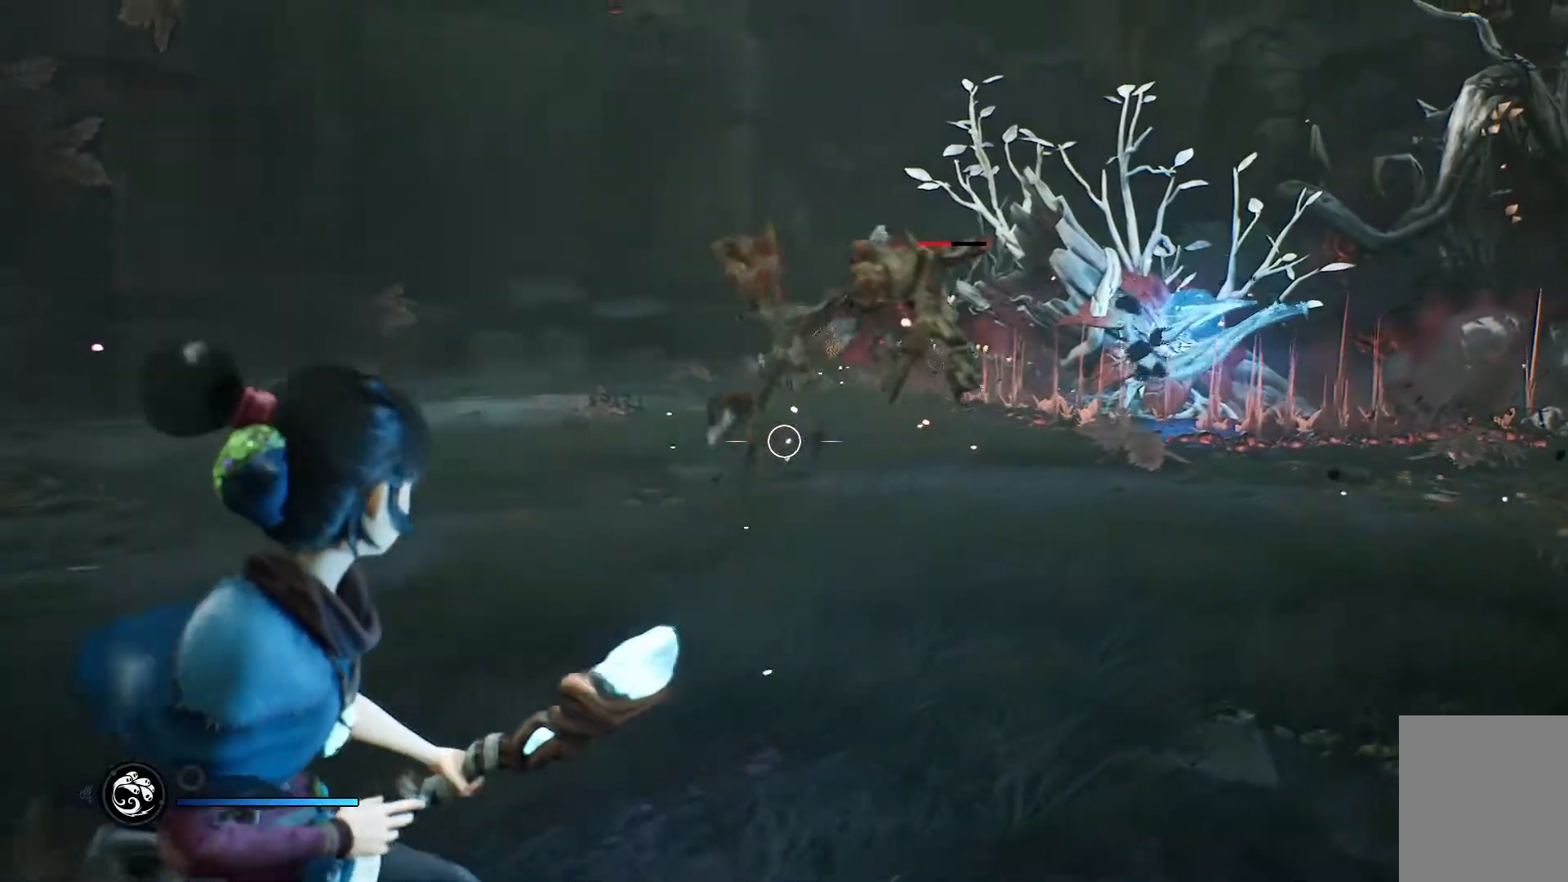
{"buttons": [], "left_stick": "left", "right_stick": "center", "events": [[50, "X", "up"], [133, "left_stick", "left"], [317, "L2", "up"]]}
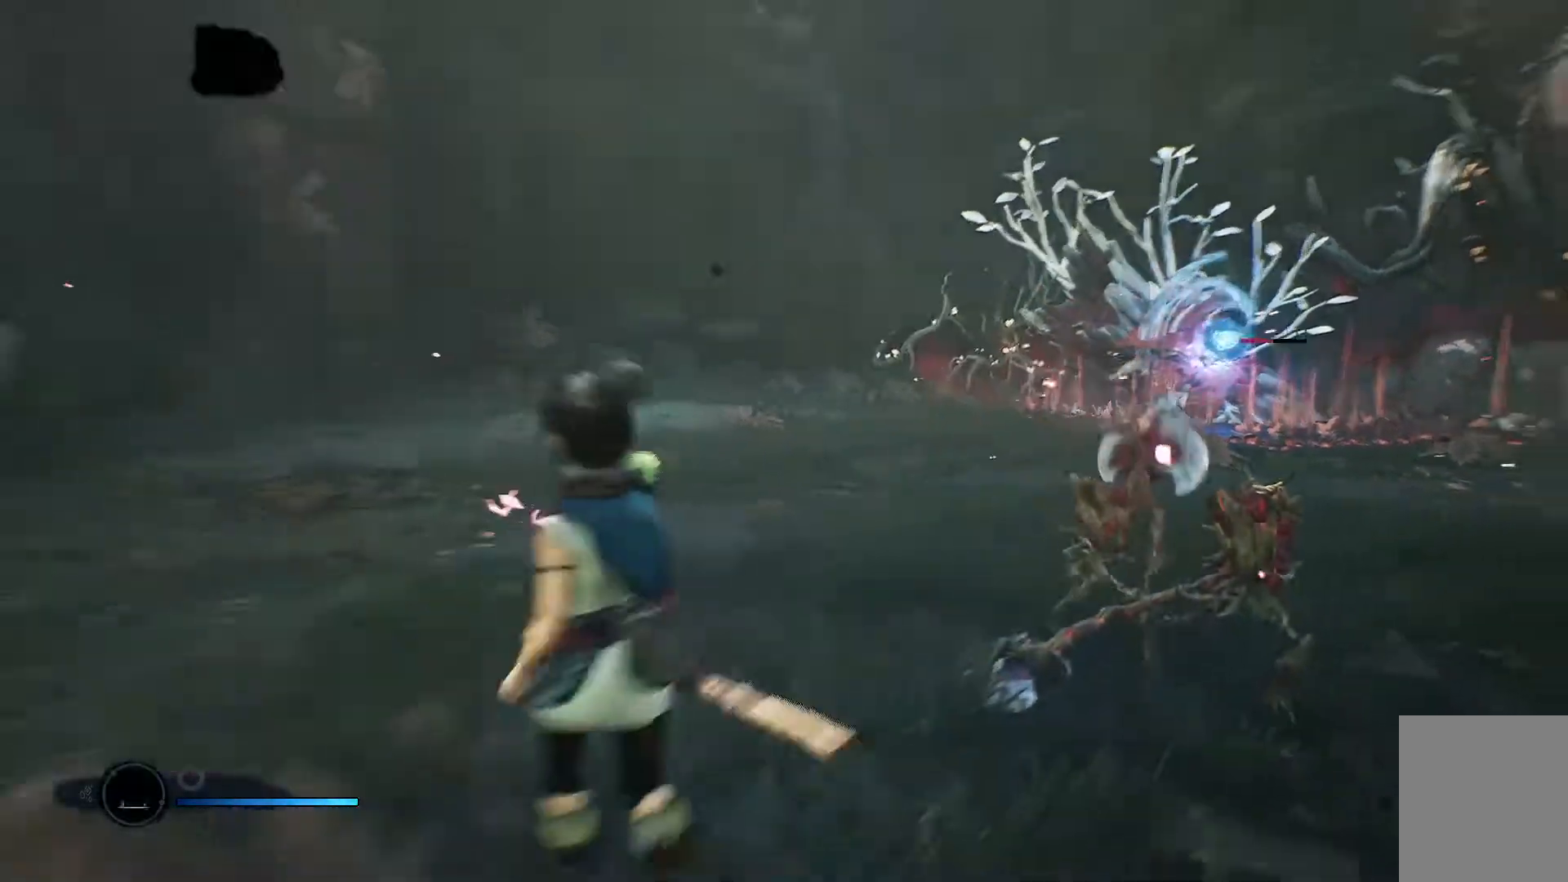
{"buttons": [], "left_stick": "down", "right_stick": "down-right", "events": [[150, "right_stick", "right"], [284, "left_stick", "down-left"], [434, "right_stick", "down-right"], [451, "left_stick", "down"]]}
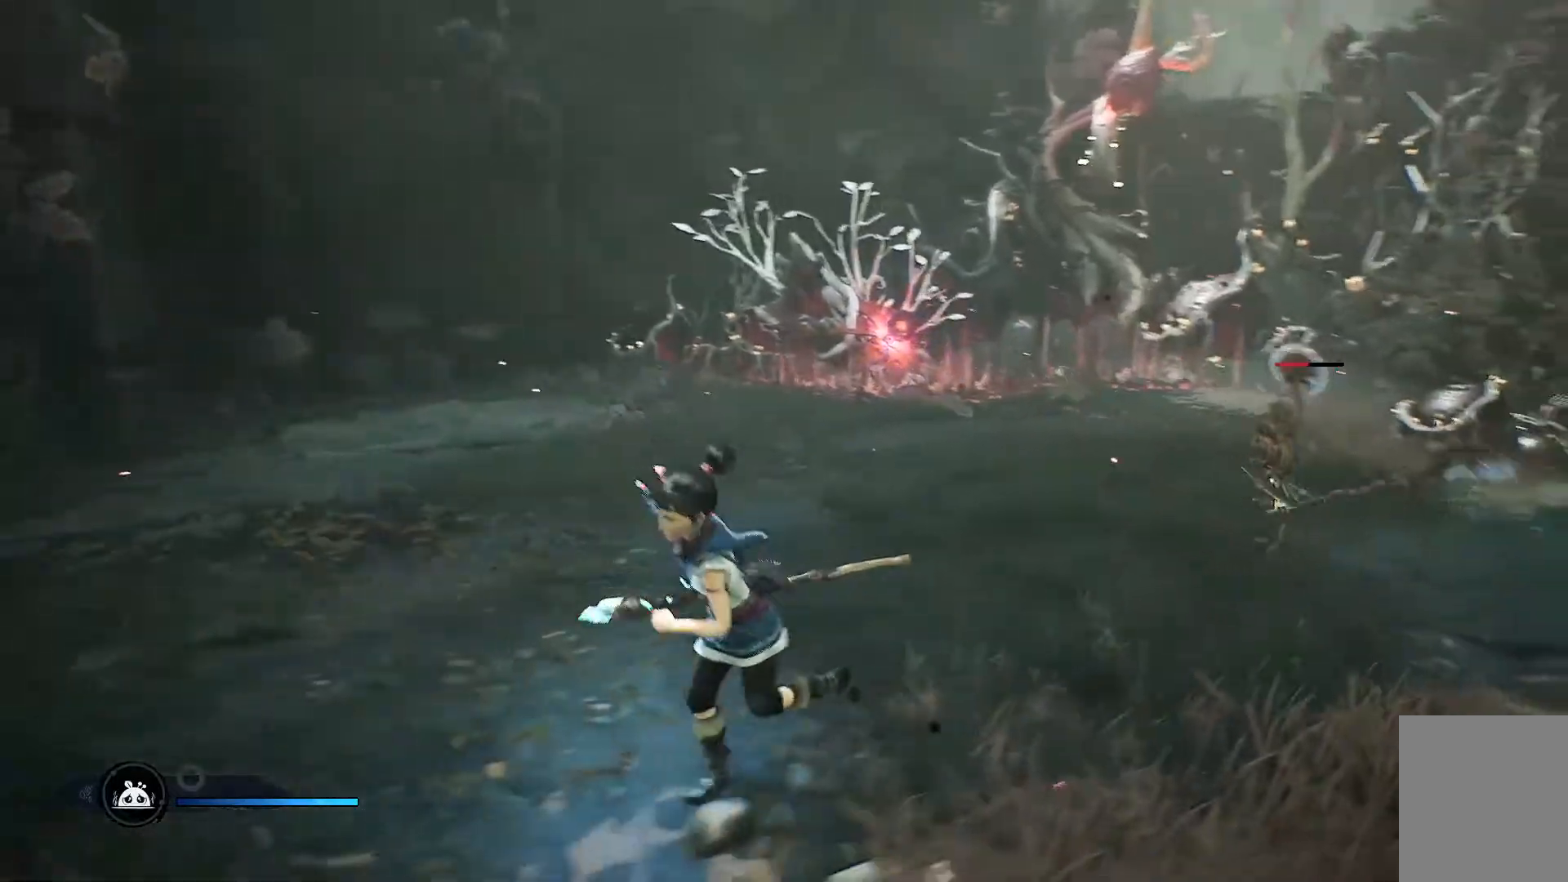
{"buttons": [], "left_stick": "right", "right_stick": "center", "events": [[200, "left_stick", "down-right"], [233, "R3", "down"], [333, "left_stick", "right"], [367, "R3", "up"], [367, "right_stick", "center"]]}
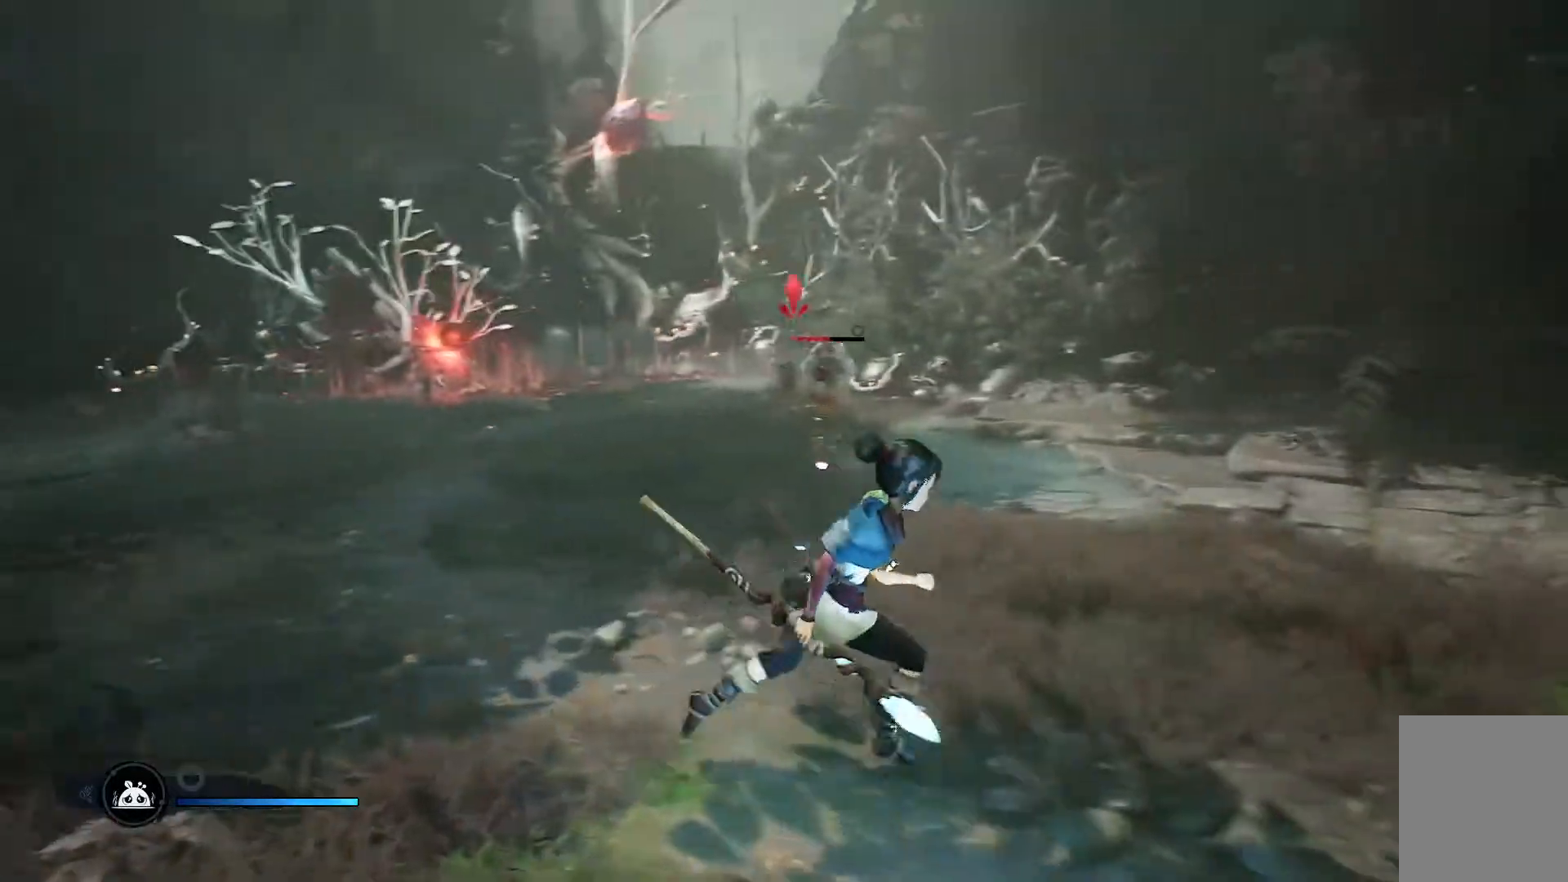
{"buttons": [], "left_stick": "up", "right_stick": "center", "events": [[234, "left_stick", "up"]]}
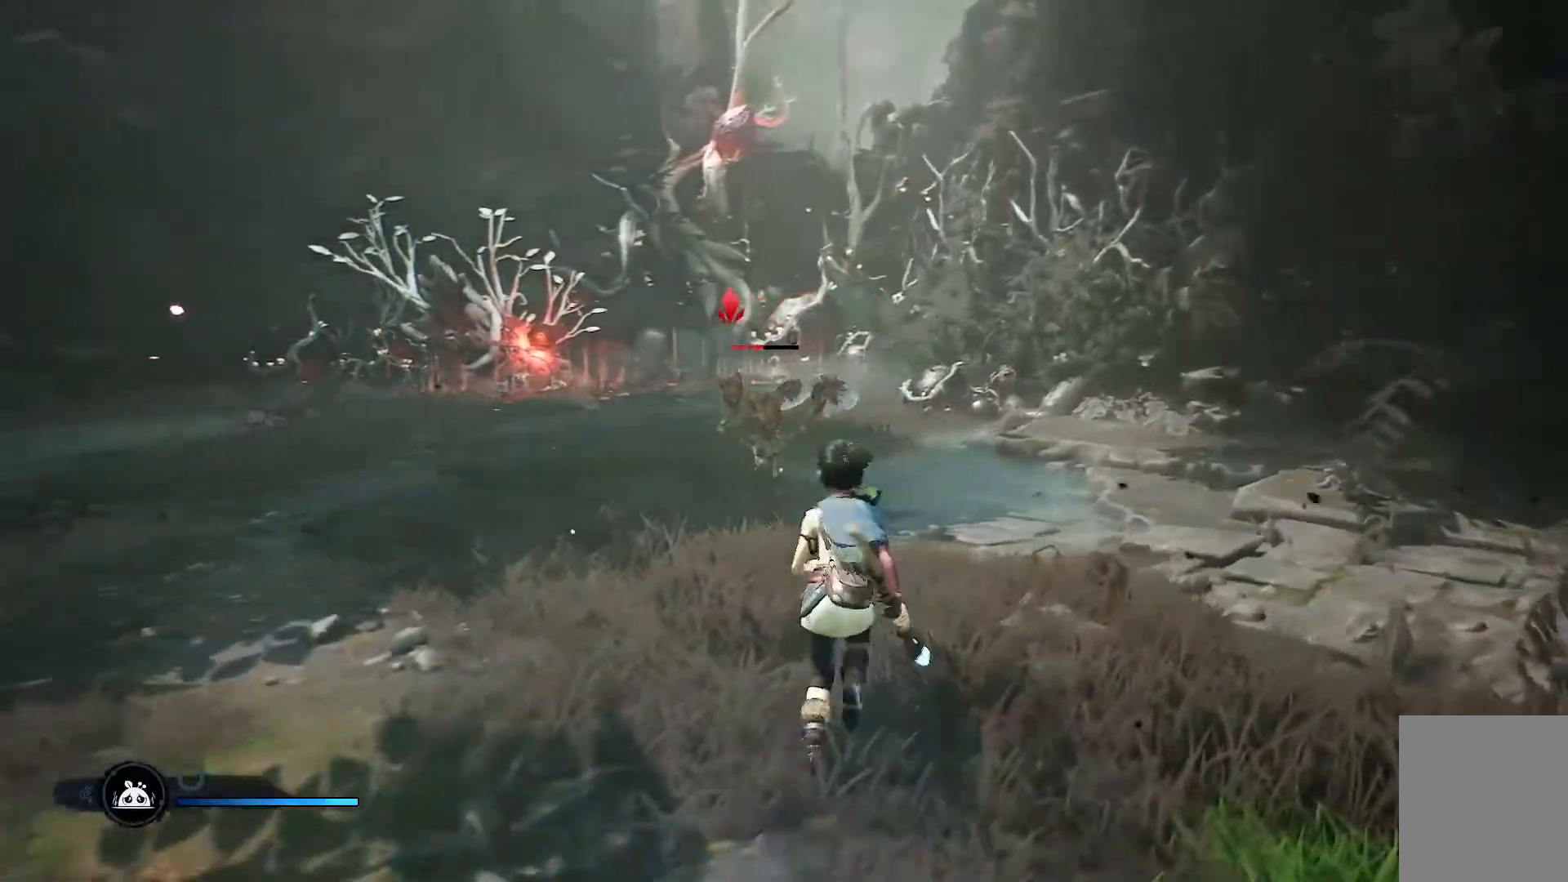
{"buttons": ["R1"], "left_stick": "up", "right_stick": "center", "events": [[100, "R1", "down"], [167, "R1", "up"], [250, "R1", "down"], [300, "R1", "up"], [350, "R1", "down"], [417, "R1", "up"], [450, "R1", "down"]]}
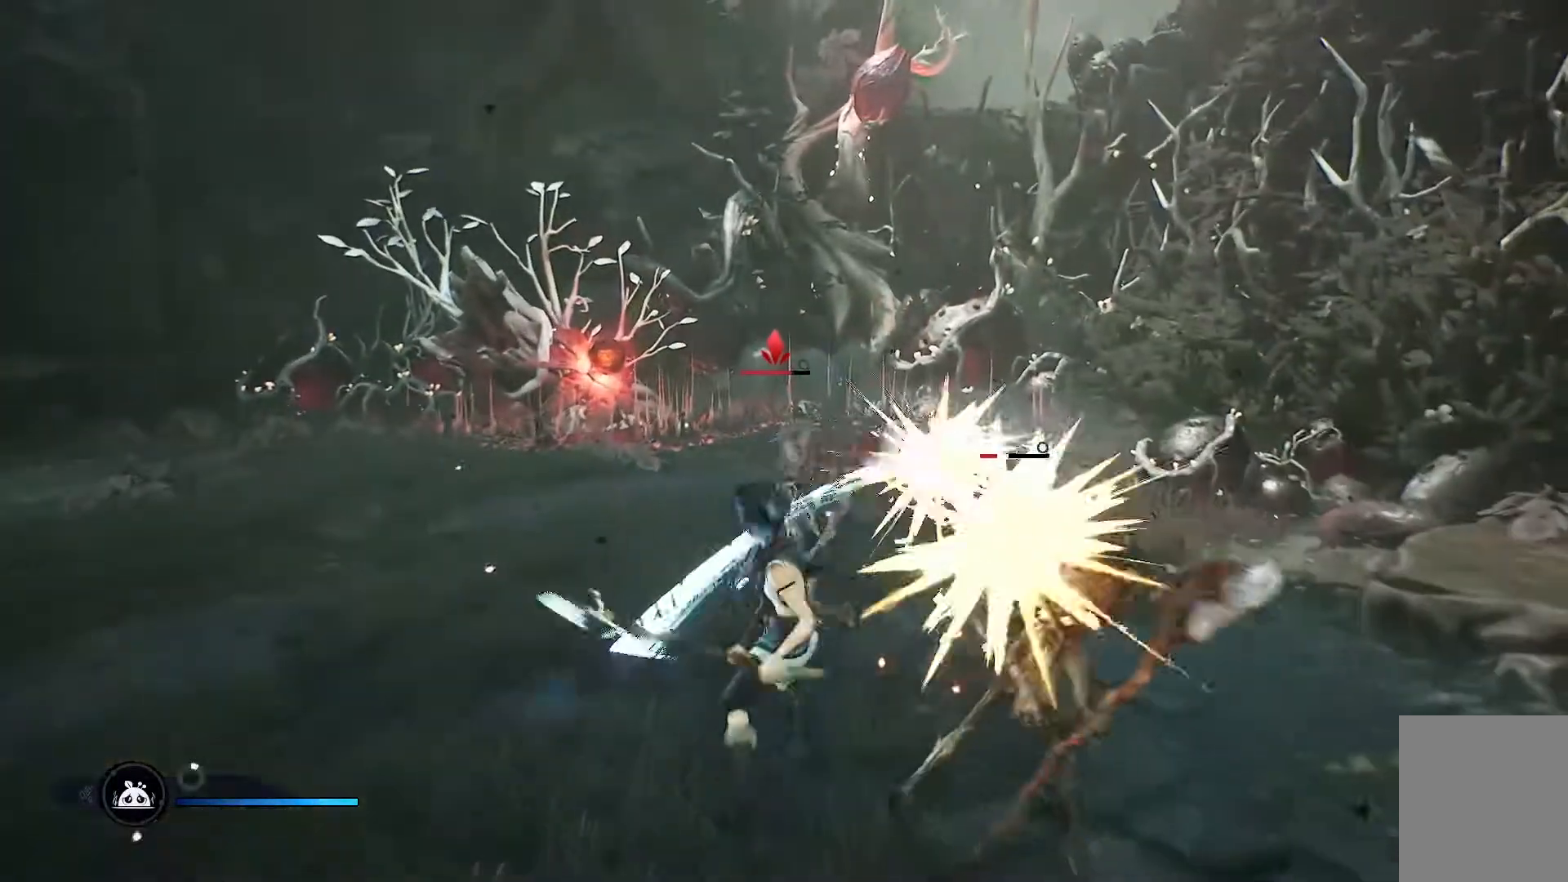
{"buttons": ["R1"], "left_stick": "up", "right_stick": "center", "events": [[34, "R1", "up"], [84, "R1", "down"], [150, "R1", "up"], [217, "R1", "down"], [267, "R1", "up"], [367, "R1", "down"], [401, "R1", "up"], [451, "R1", "down"]]}
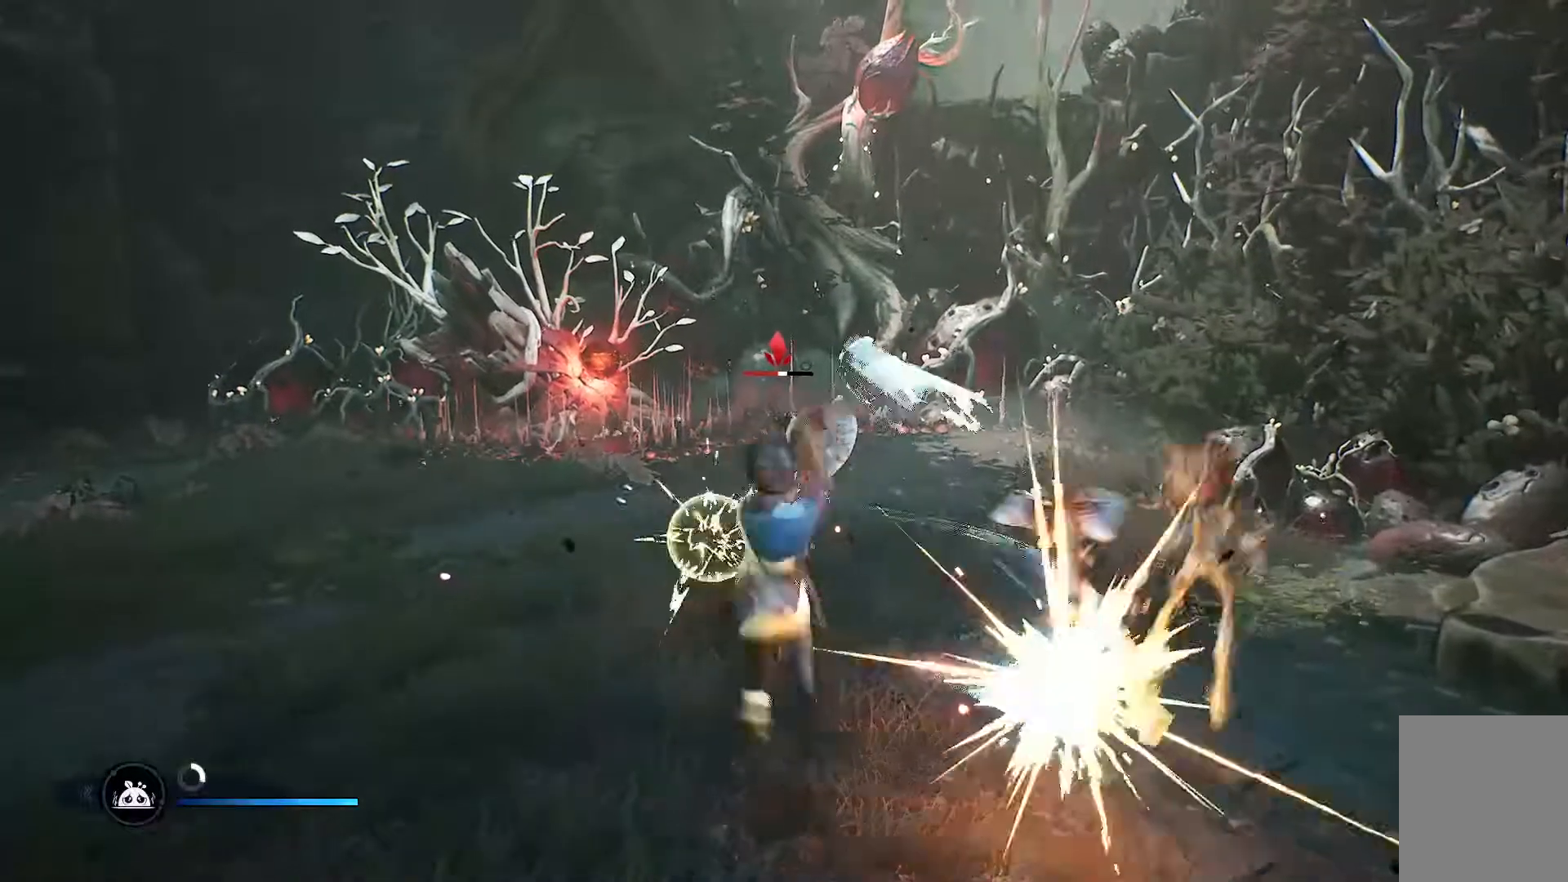
{"buttons": [], "left_stick": "up", "right_stick": "center", "events": [[16, "R1", "up"], [50, "R1", "down"], [150, "R1", "up"], [183, "R1", "down"], [267, "R1", "up"]]}
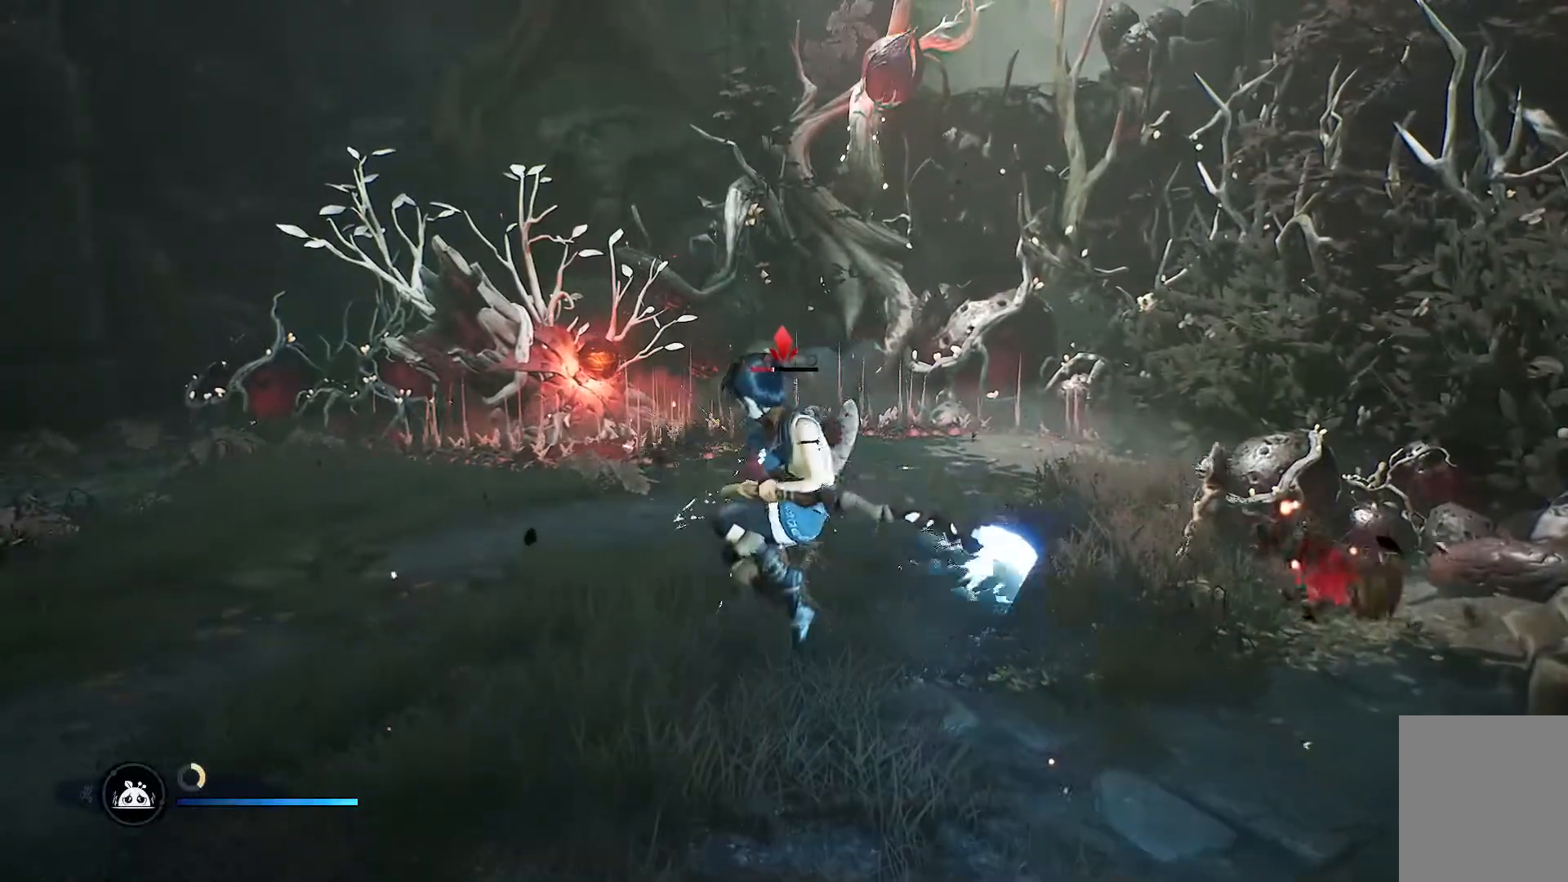
{"buttons": [], "left_stick": "up", "right_stick": "center", "events": [[100, "R1", "down"], [134, "R1", "up"], [217, "R1", "down"], [267, "R1", "up"], [317, "R1", "down"], [401, "R1", "up"]]}
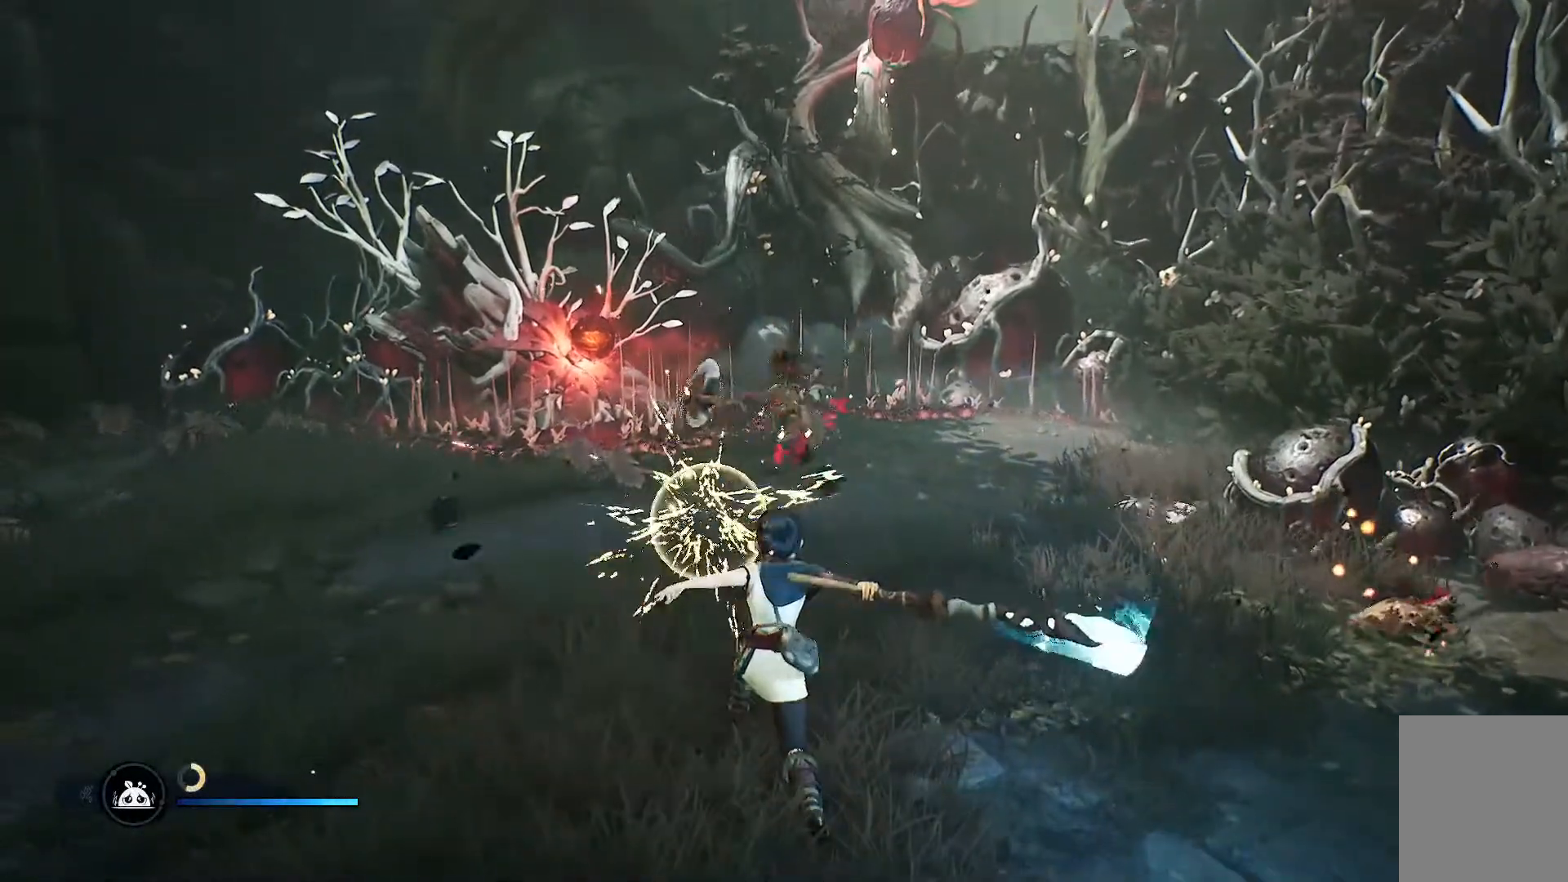
{"buttons": [], "left_stick": "down-right", "right_stick": "right", "events": [[183, "left_stick", "right"], [367, "right_stick", "down-right"], [417, "left_stick", "down-right"], [417, "right_stick", "right"]]}
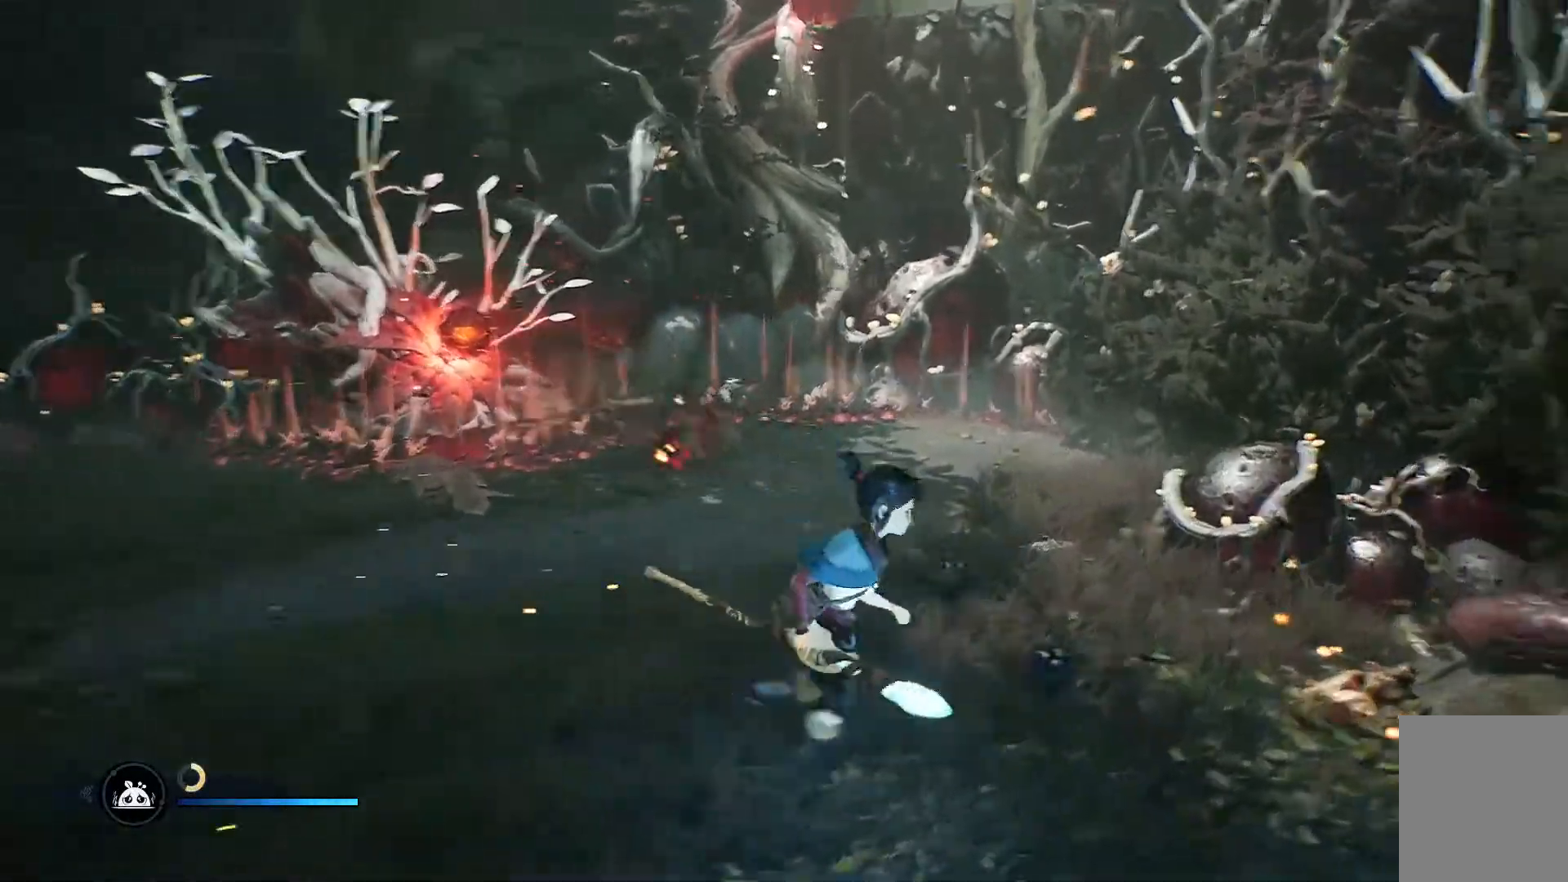
{"buttons": [], "left_stick": "down", "right_stick": "left", "events": [[234, "right_stick", "center"], [367, "right_stick", "left"], [417, "left_stick", "down"]]}
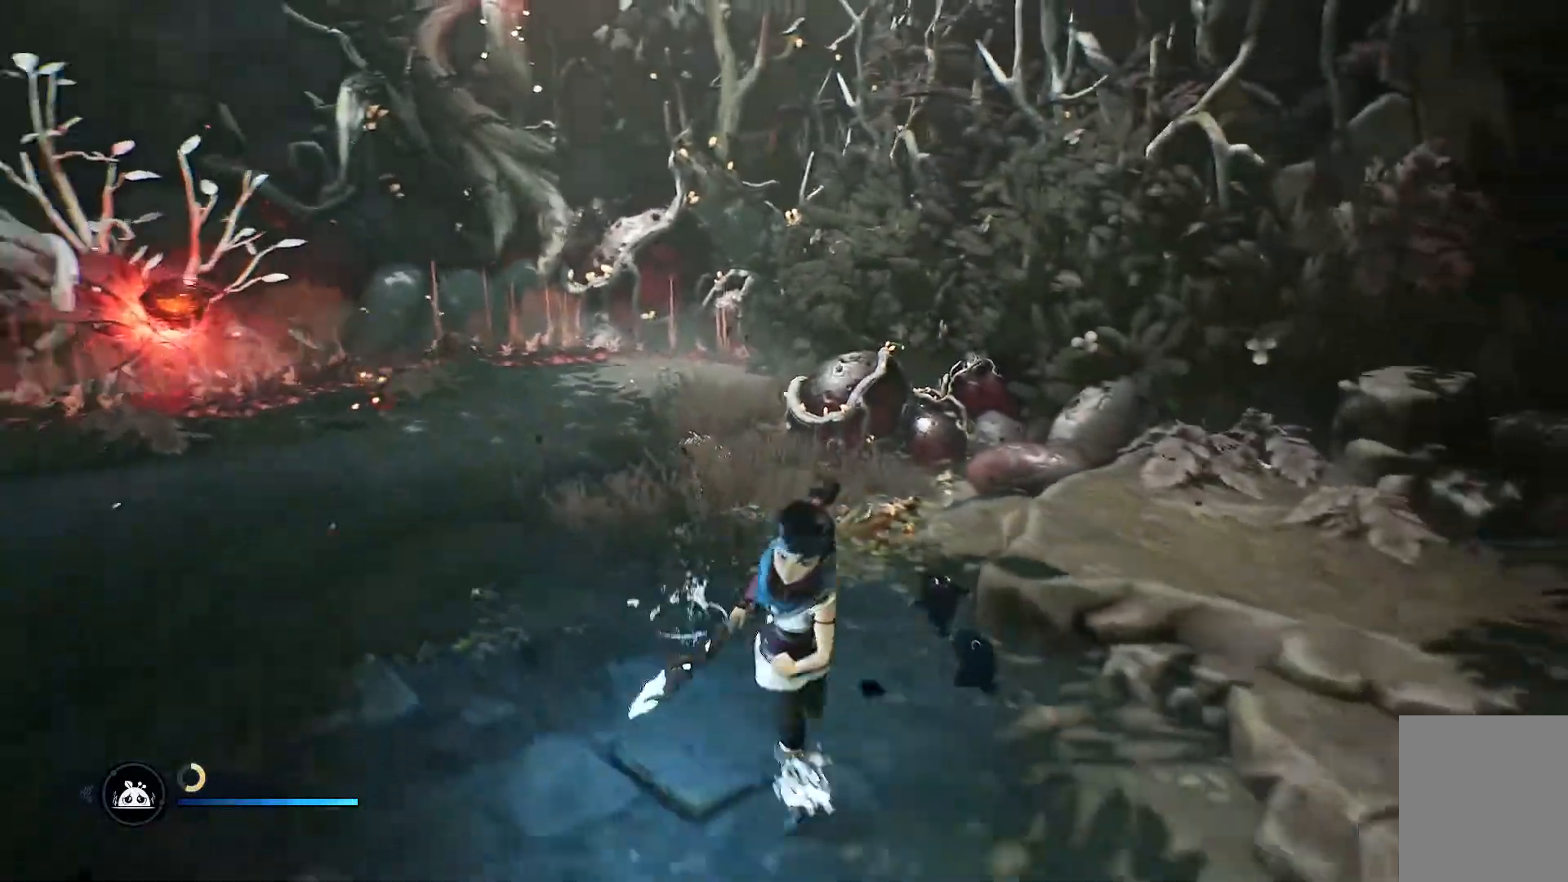
{"buttons": [], "left_stick": "left", "right_stick": "up-left", "events": [[150, "left_stick", "down-left"], [300, "left_stick", "left"], [300, "right_stick", "up-left"]]}
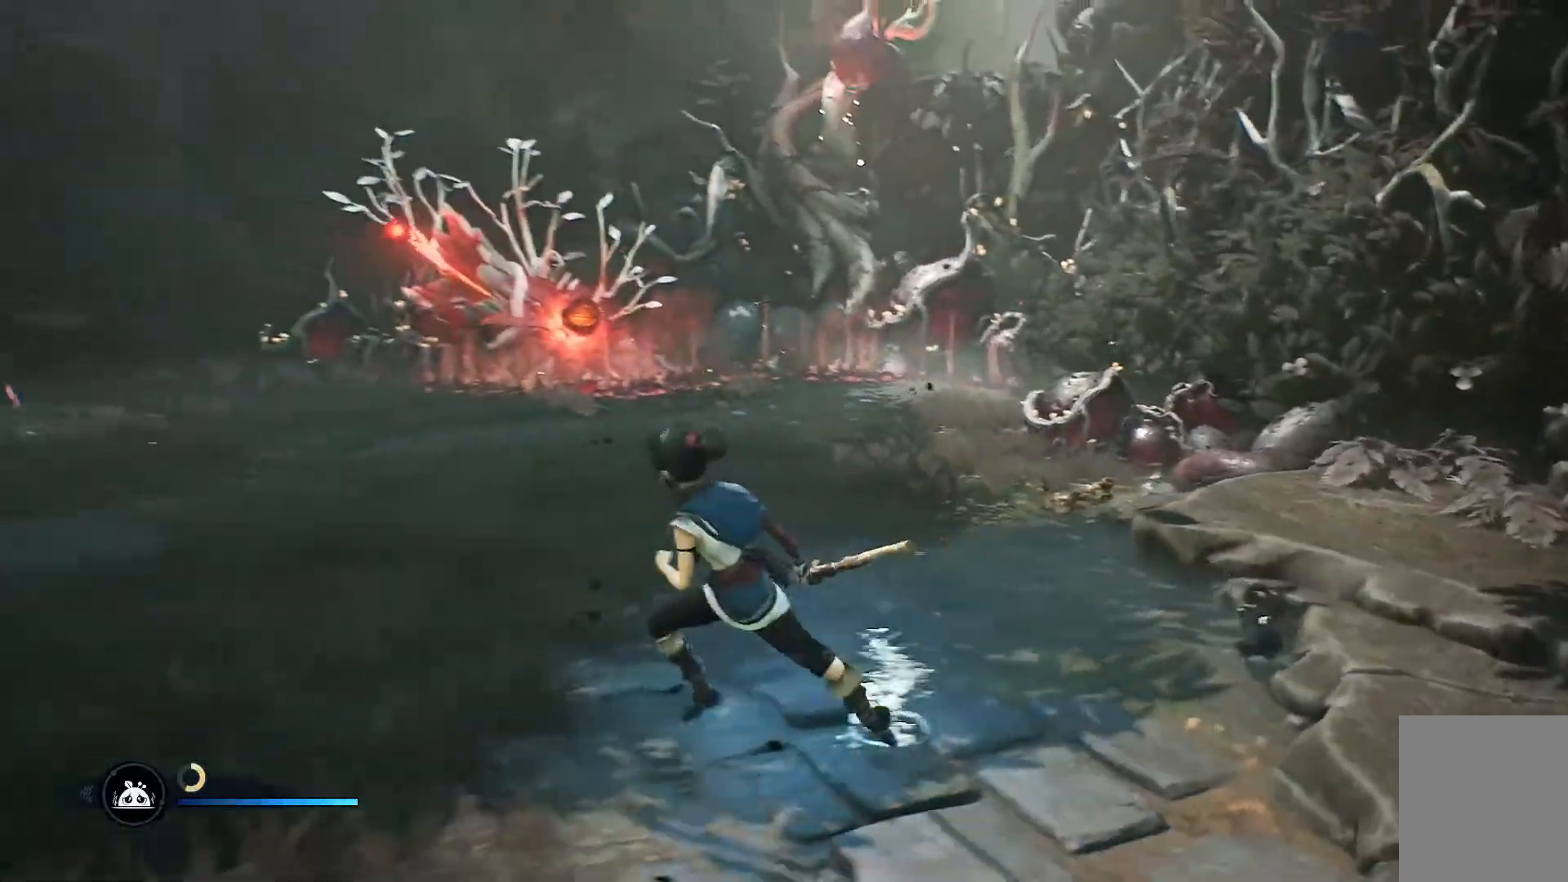
{"buttons": ["X"], "left_stick": "up", "right_stick": "center", "events": [[134, "left_stick", "up-left"], [167, "right_stick", "center"], [284, "X", "down"], [334, "left_stick", "up"], [367, "X", "up"], [434, "X", "down"]]}